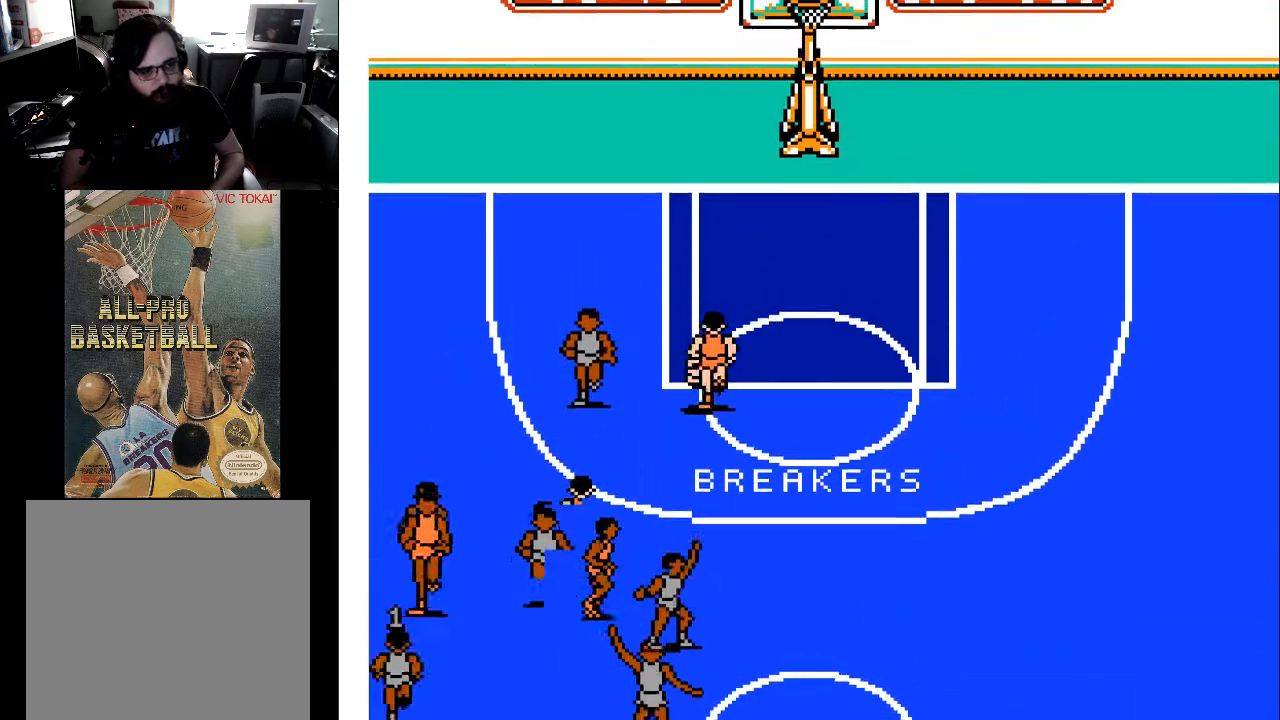
Gameplay with a controller (Xbox layout); each line is a JSON object with the inputs held at the frame after it. "events" lists button and stick changes between this image and that frame as [ms after this image, input, new state], when the widget could be followed in between. Not read: left_stick right_stick.
{"buttons": ["A", "DPAD_UP", "DPAD_RIGHT"], "events": [[33, "X", "down"], [200, "X", "up"], [400, "A", "down"]]}
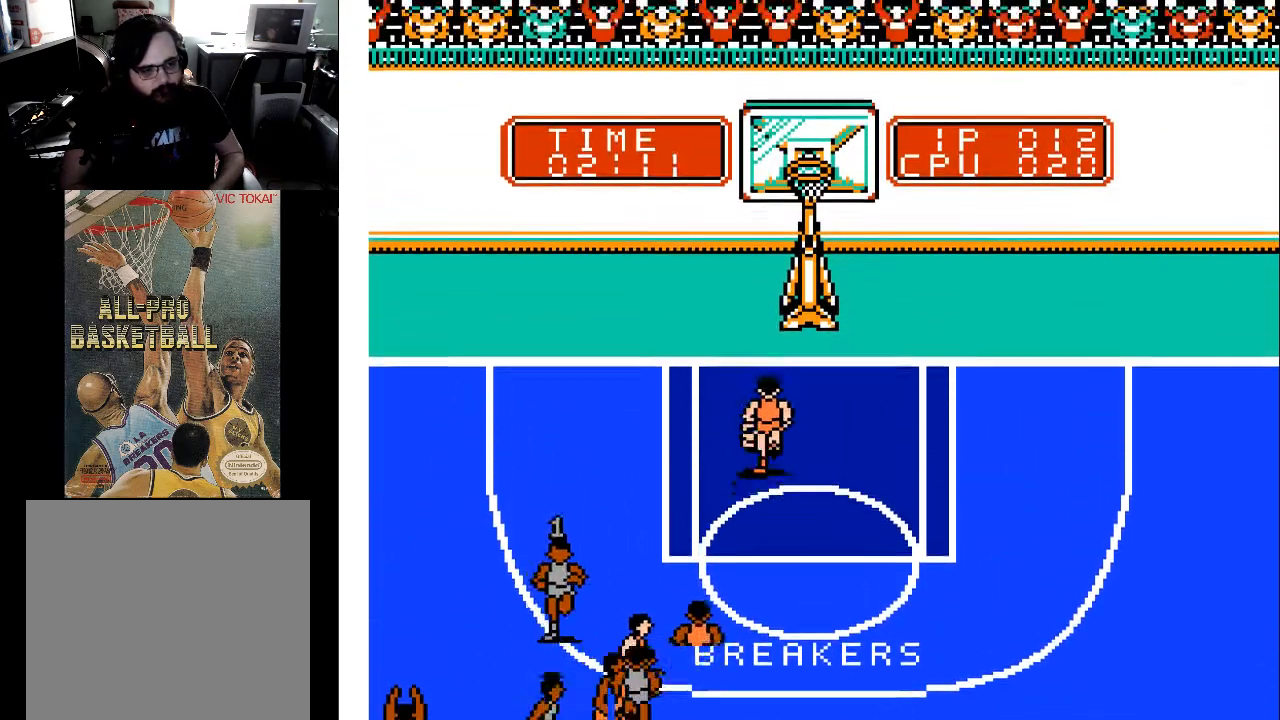
{"buttons": ["DPAD_UP", "DPAD_RIGHT"], "events": [[33, "A", "up"]]}
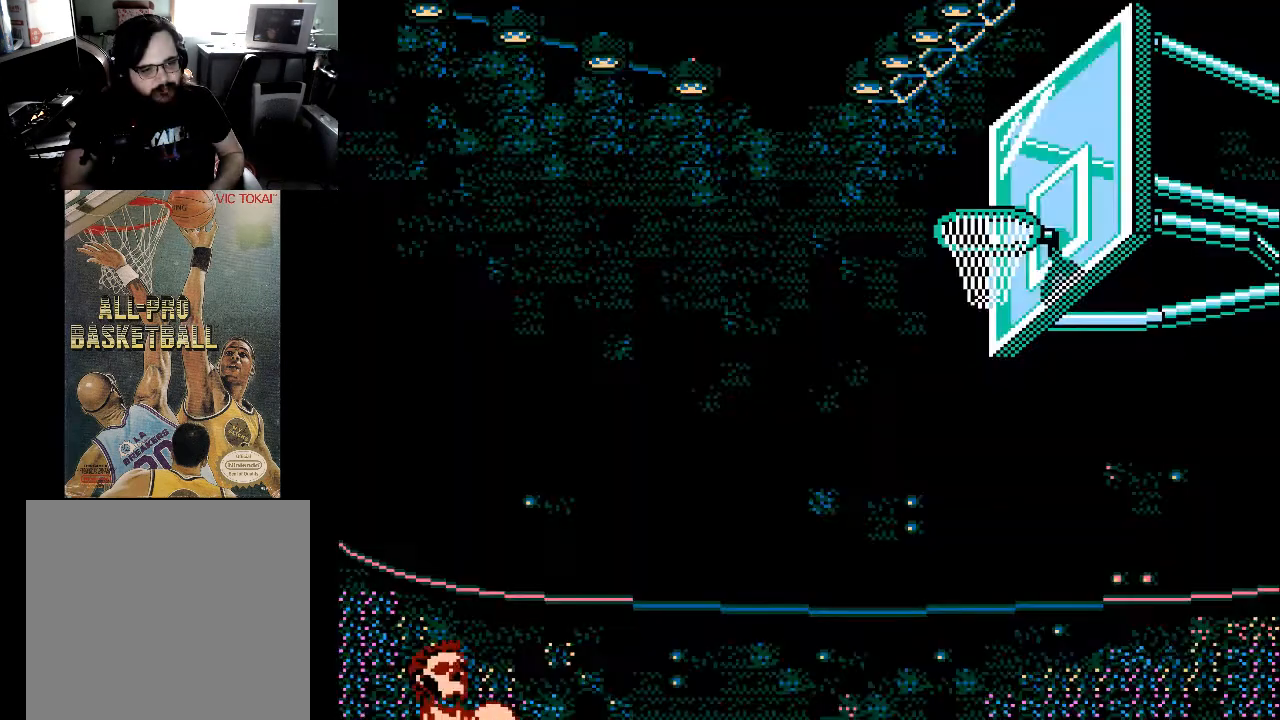
{"buttons": [], "events": [[167, "DPAD_RIGHT", "up"], [400, "DPAD_UP", "up"]]}
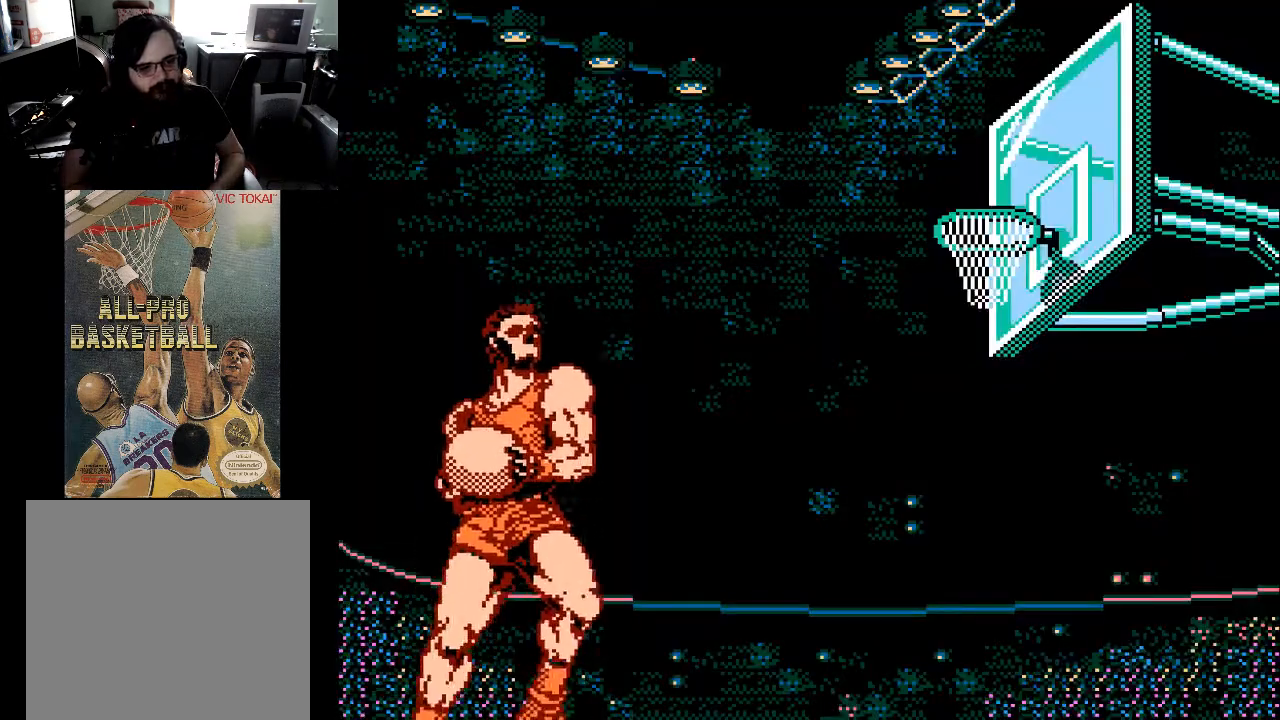
{"buttons": [], "events": []}
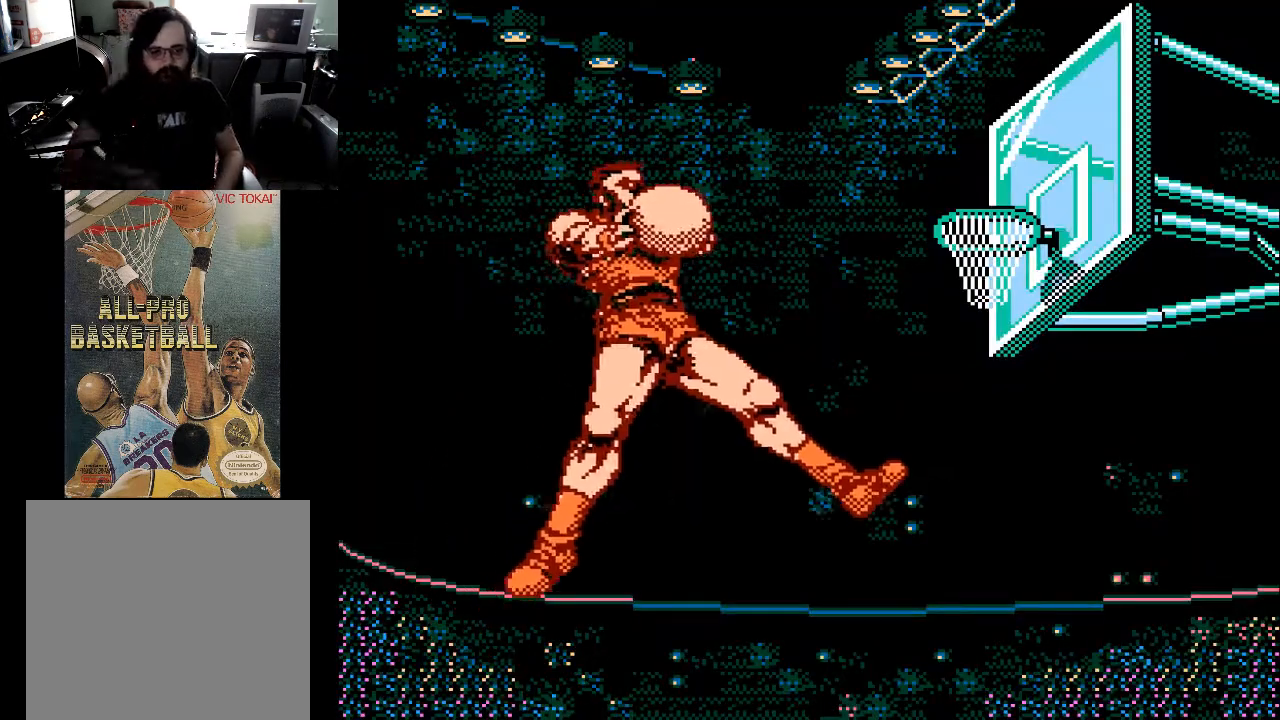
{"buttons": [], "events": []}
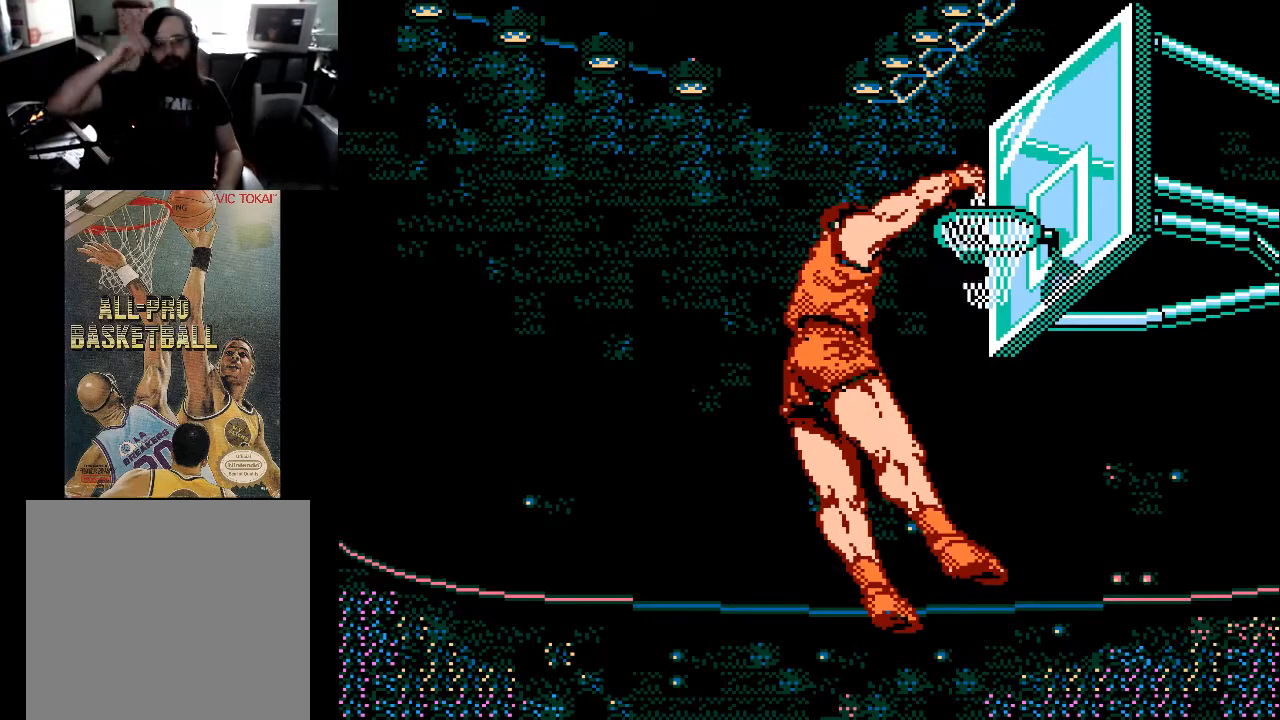
{"buttons": [], "events": []}
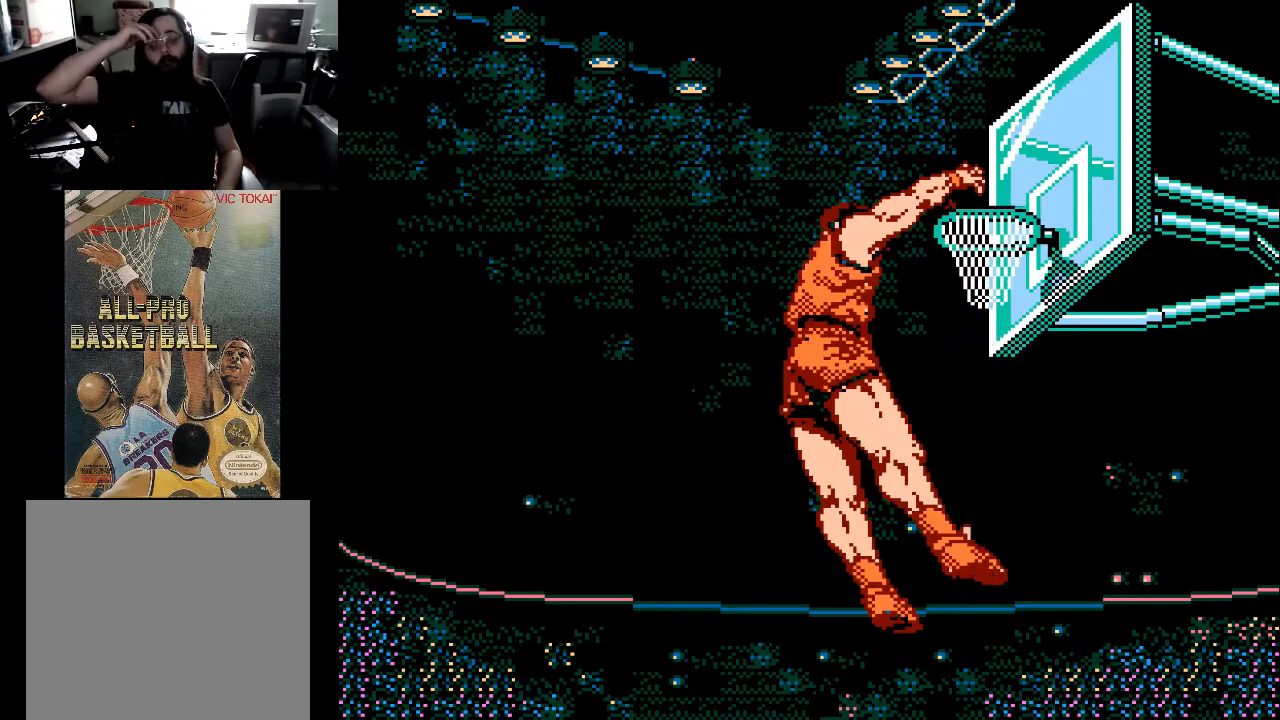
{"buttons": [], "events": []}
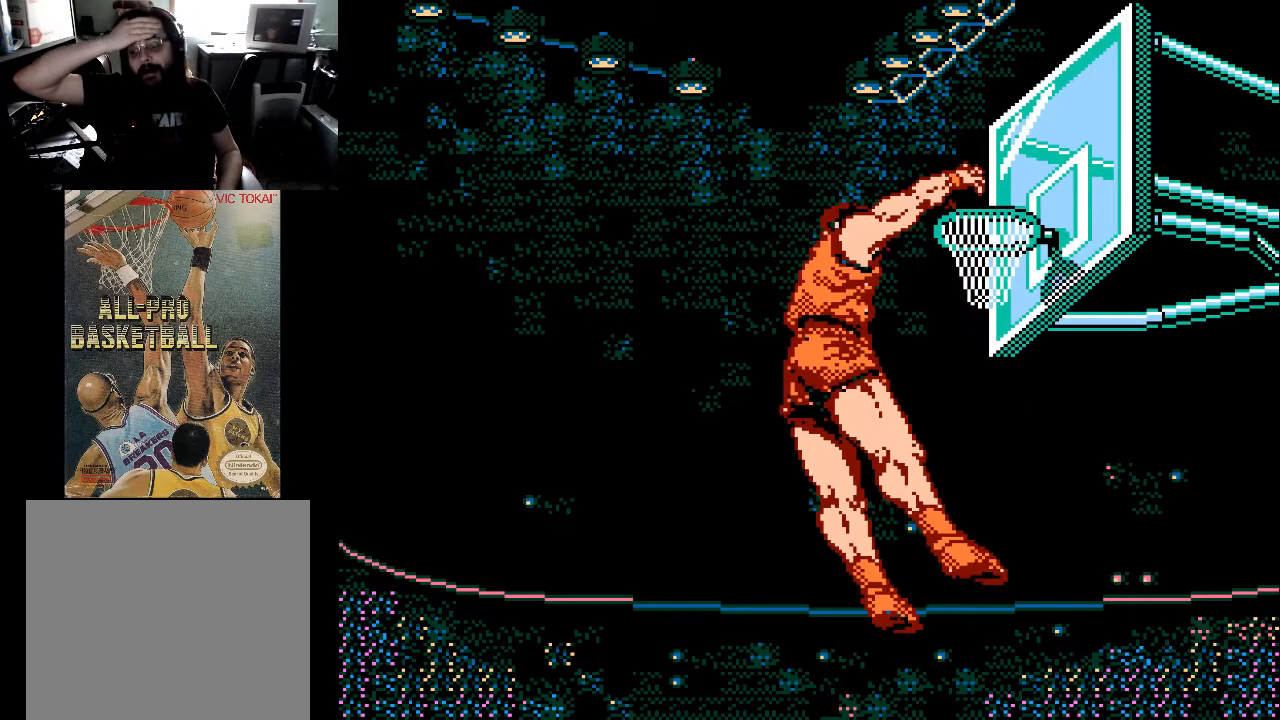
{"buttons": [], "events": []}
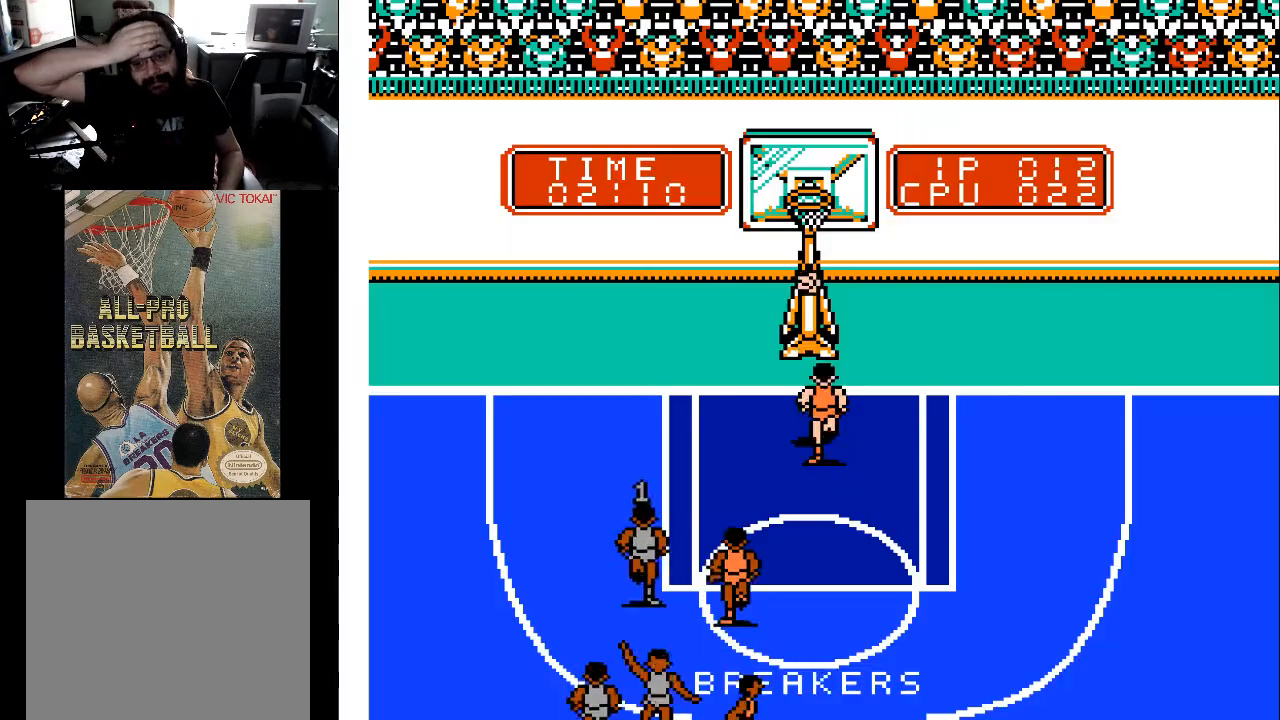
{"buttons": [], "events": []}
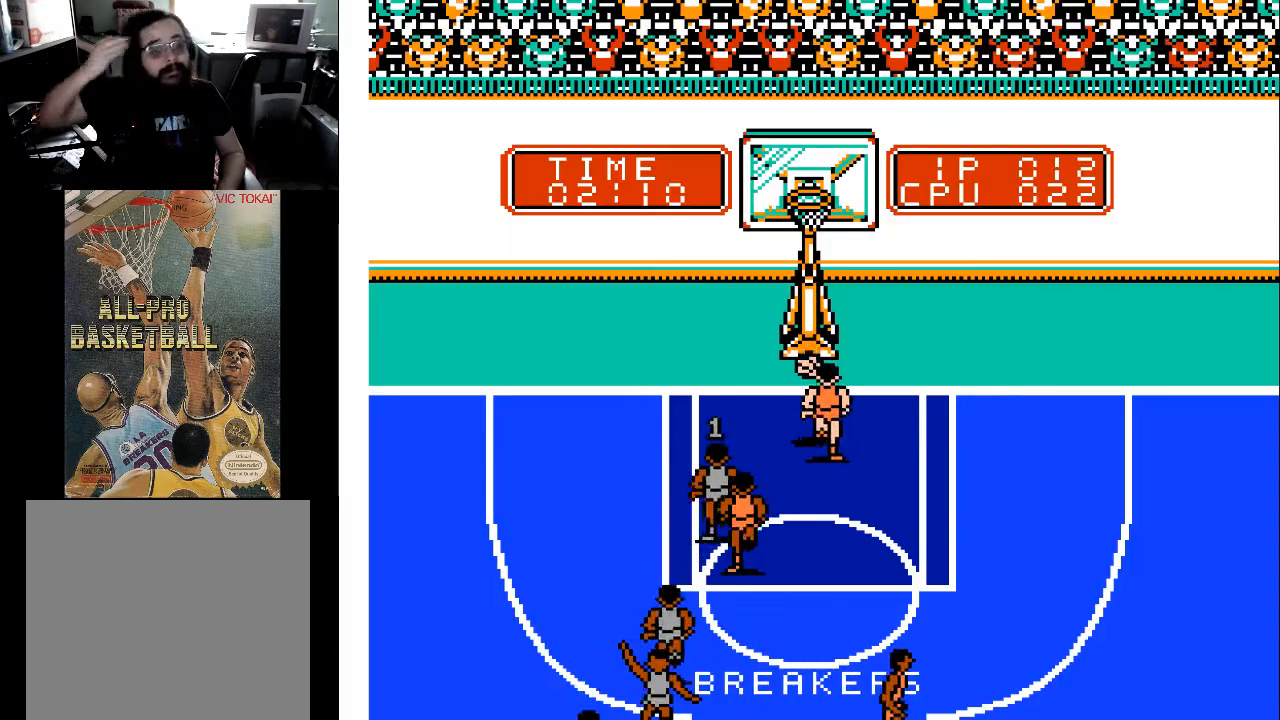
{"buttons": [], "events": []}
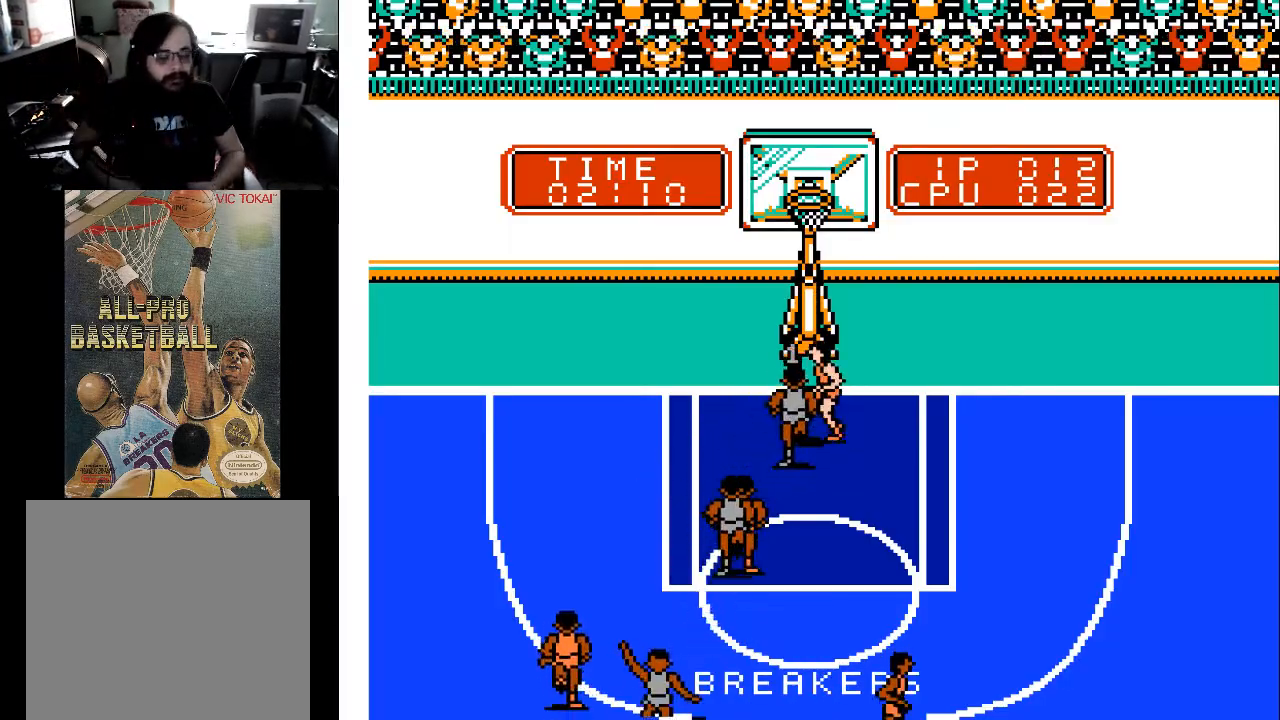
{"buttons": ["DPAD_RIGHT"], "events": [[267, "DPAD_RIGHT", "down"]]}
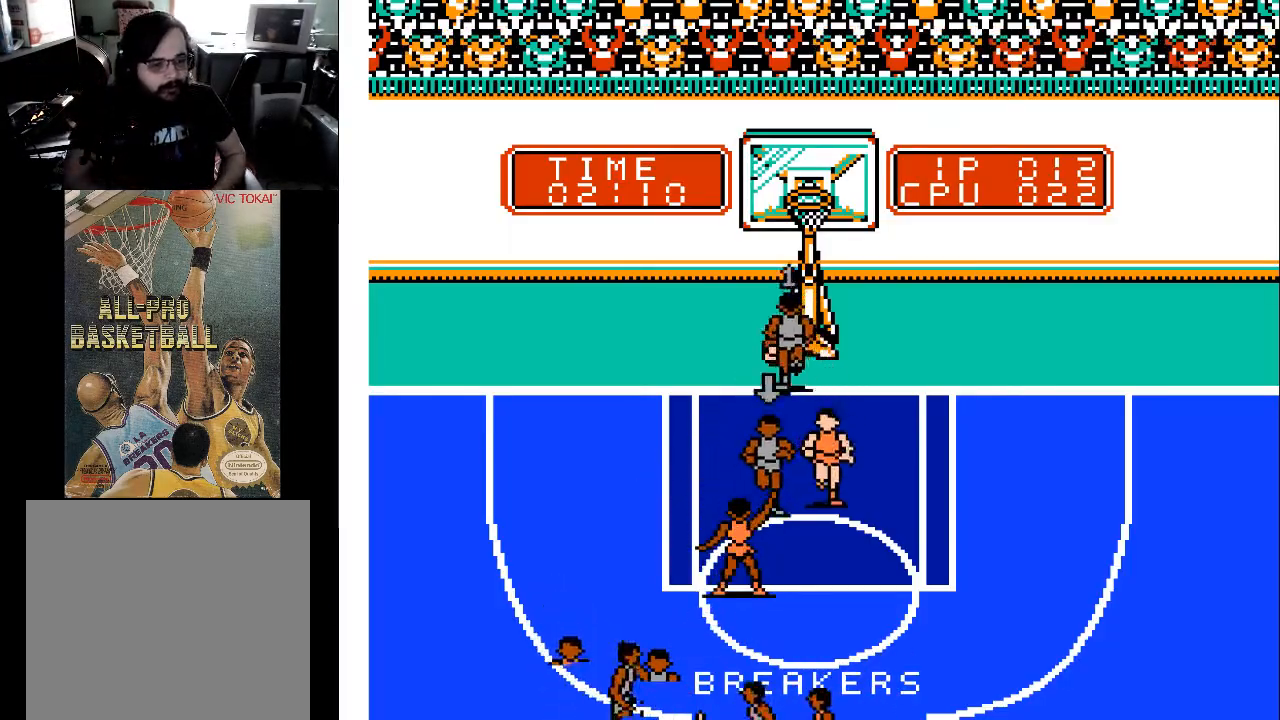
{"buttons": ["DPAD_RIGHT"], "events": []}
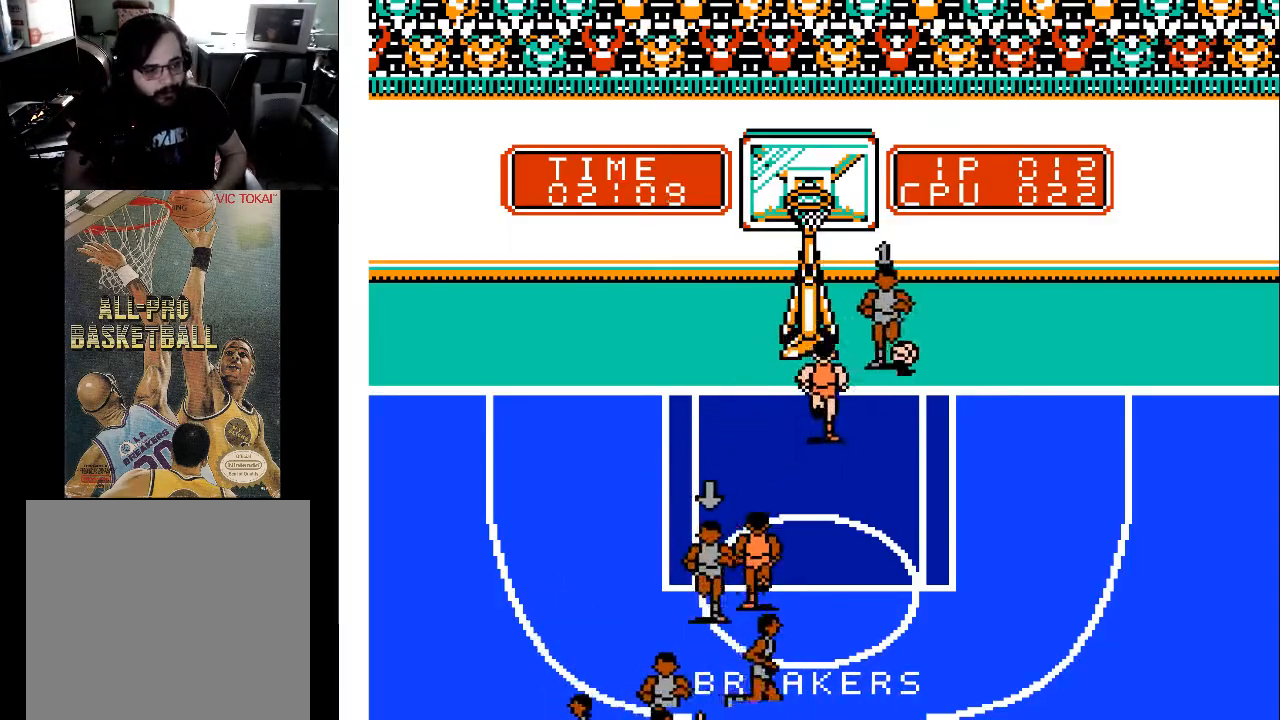
{"buttons": ["DPAD_RIGHT"], "events": []}
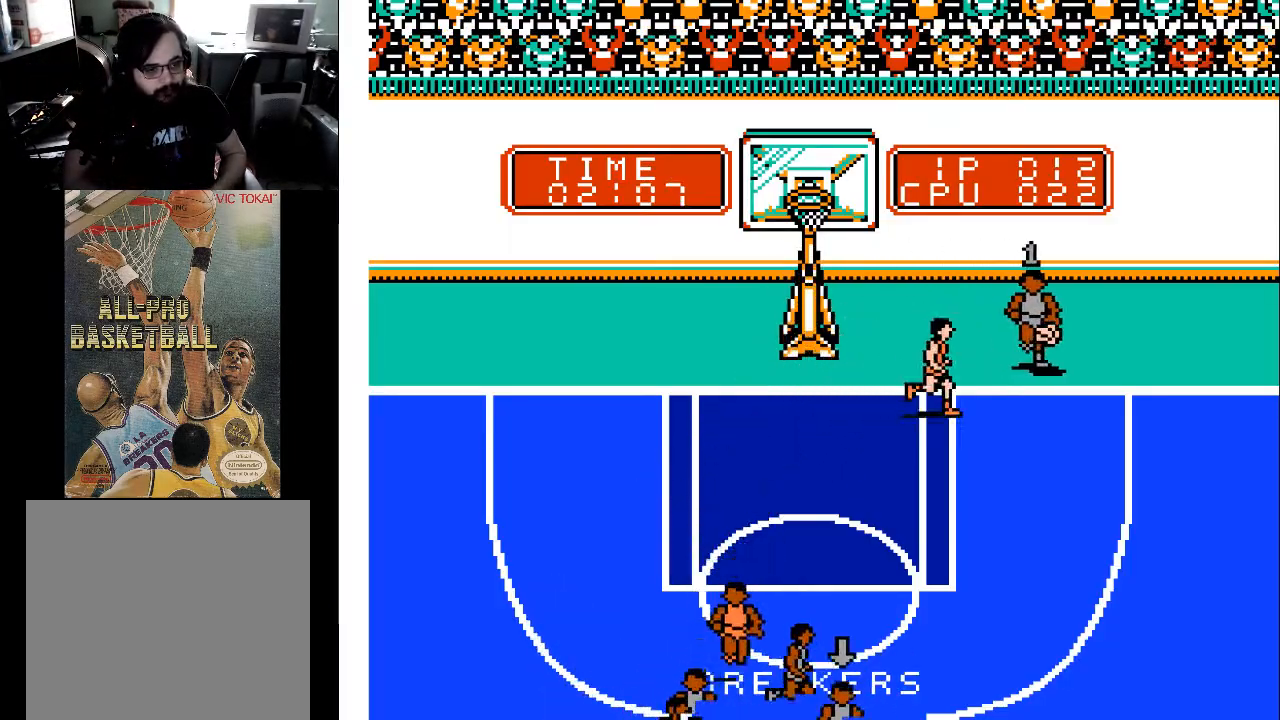
{"buttons": ["DPAD_RIGHT"], "events": []}
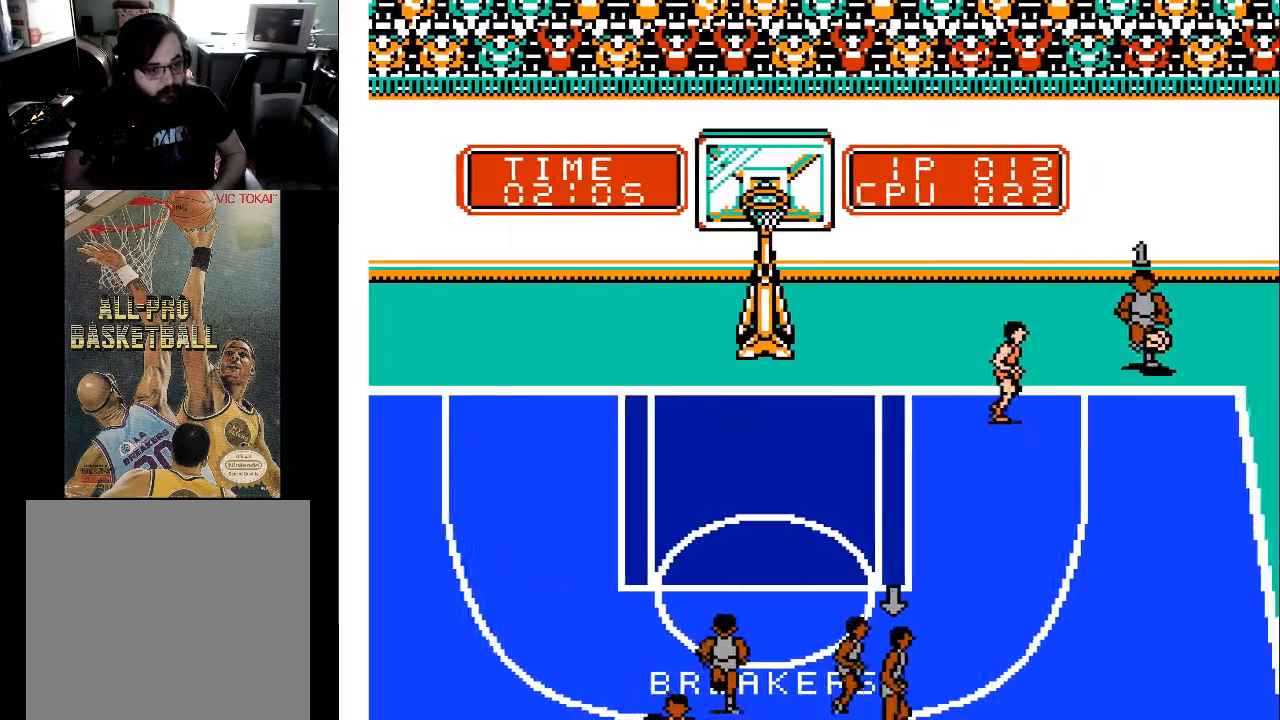
{"buttons": ["DPAD_LEFT"], "events": [[233, "DPAD_RIGHT", "up"], [300, "DPAD_LEFT", "down"]]}
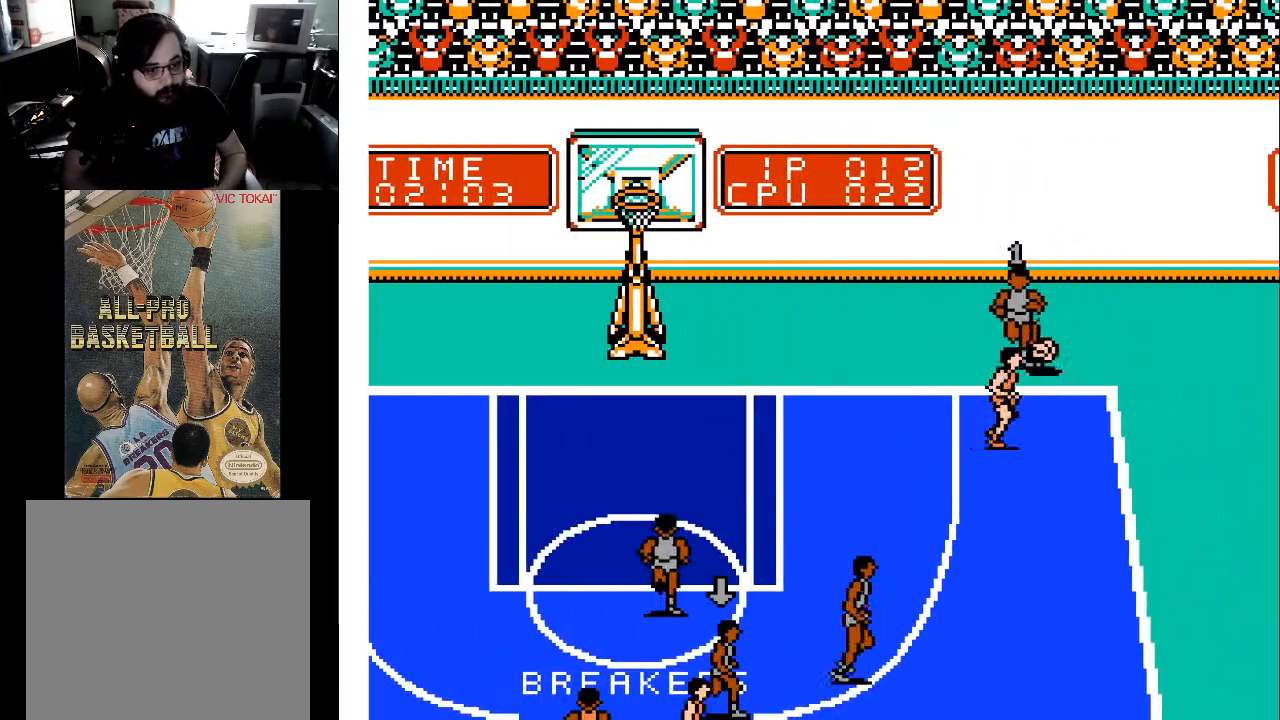
{"buttons": ["DPAD_LEFT"], "events": []}
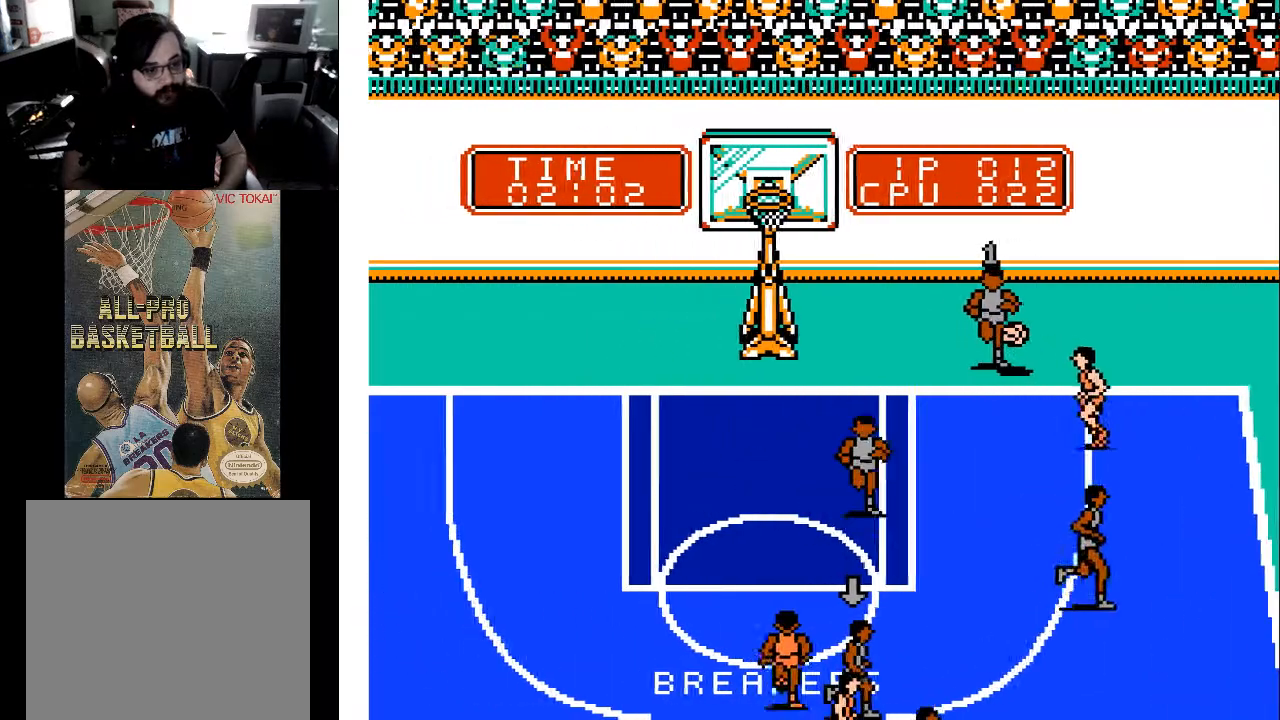
{"buttons": ["DPAD_LEFT"], "events": []}
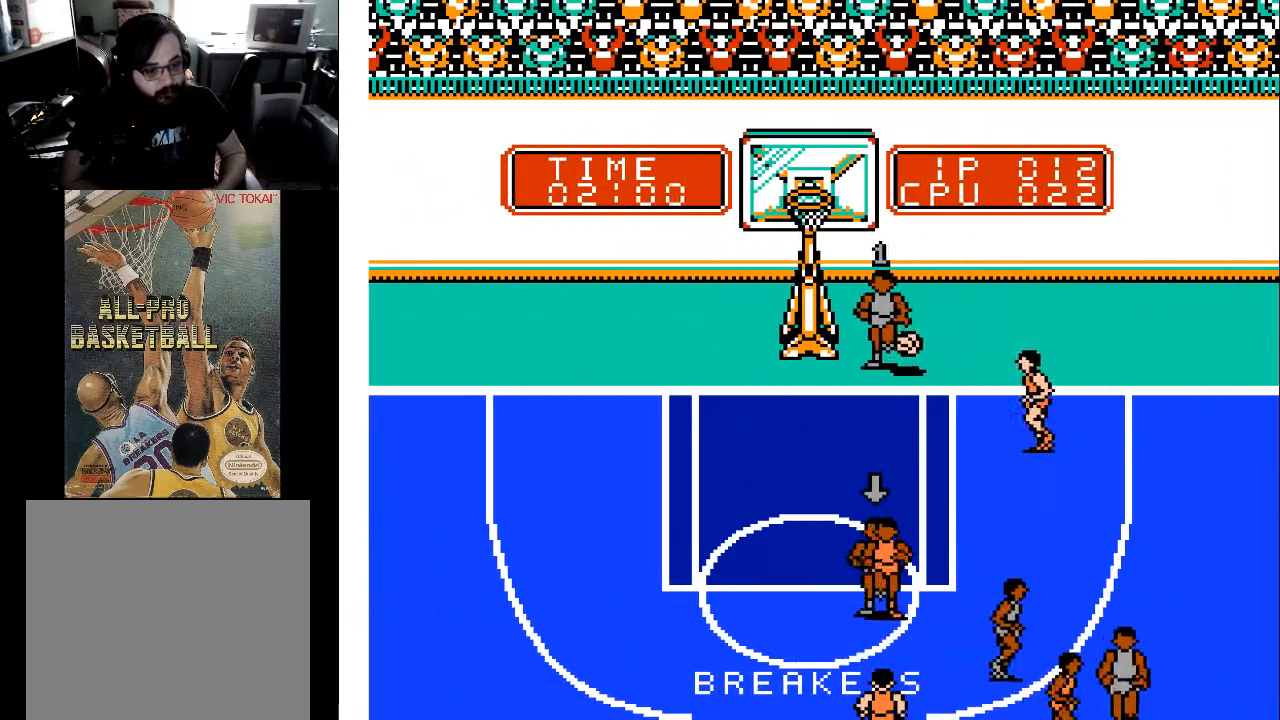
{"buttons": ["DPAD_LEFT"], "events": []}
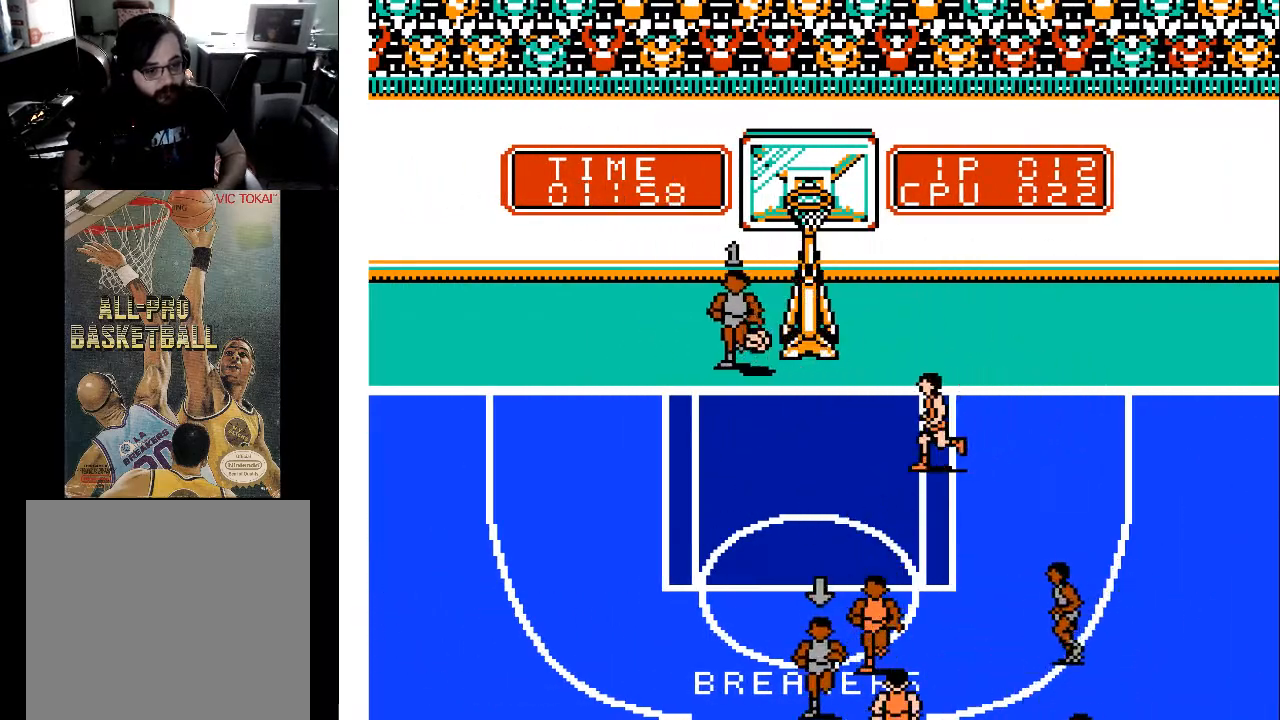
{"buttons": [], "events": [[400, "A", "down"], [400, "DPAD_LEFT", "up"], [500, "A", "up"]]}
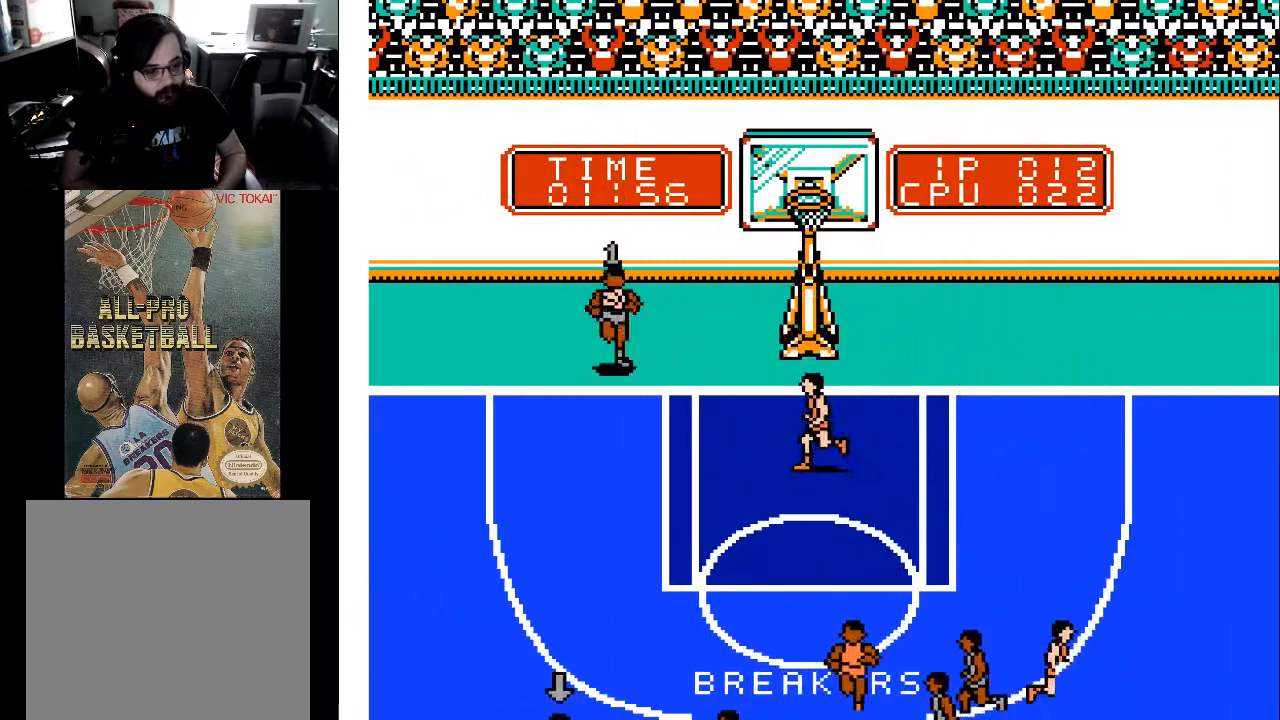
{"buttons": ["DPAD_DOWN", "DPAD_LEFT"], "events": [[367, "DPAD_LEFT", "down"], [433, "DPAD_DOWN", "down"]]}
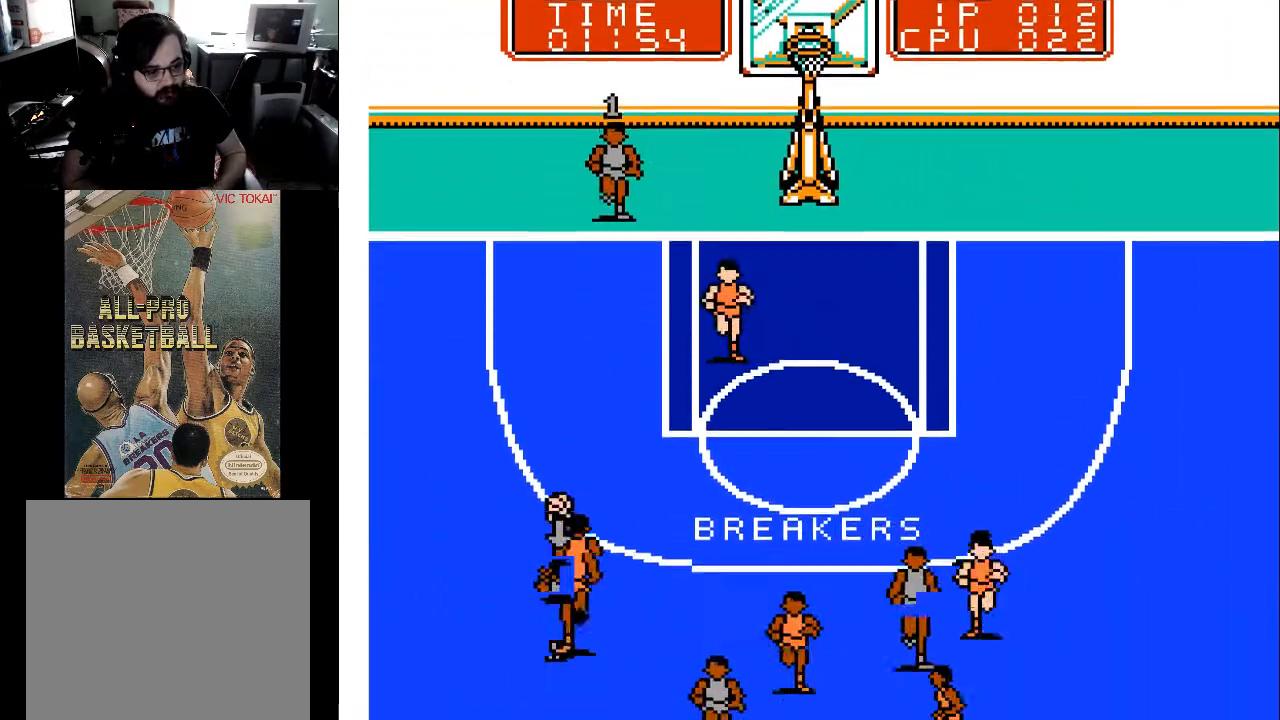
{"buttons": ["DPAD_DOWN", "DPAD_LEFT"], "events": []}
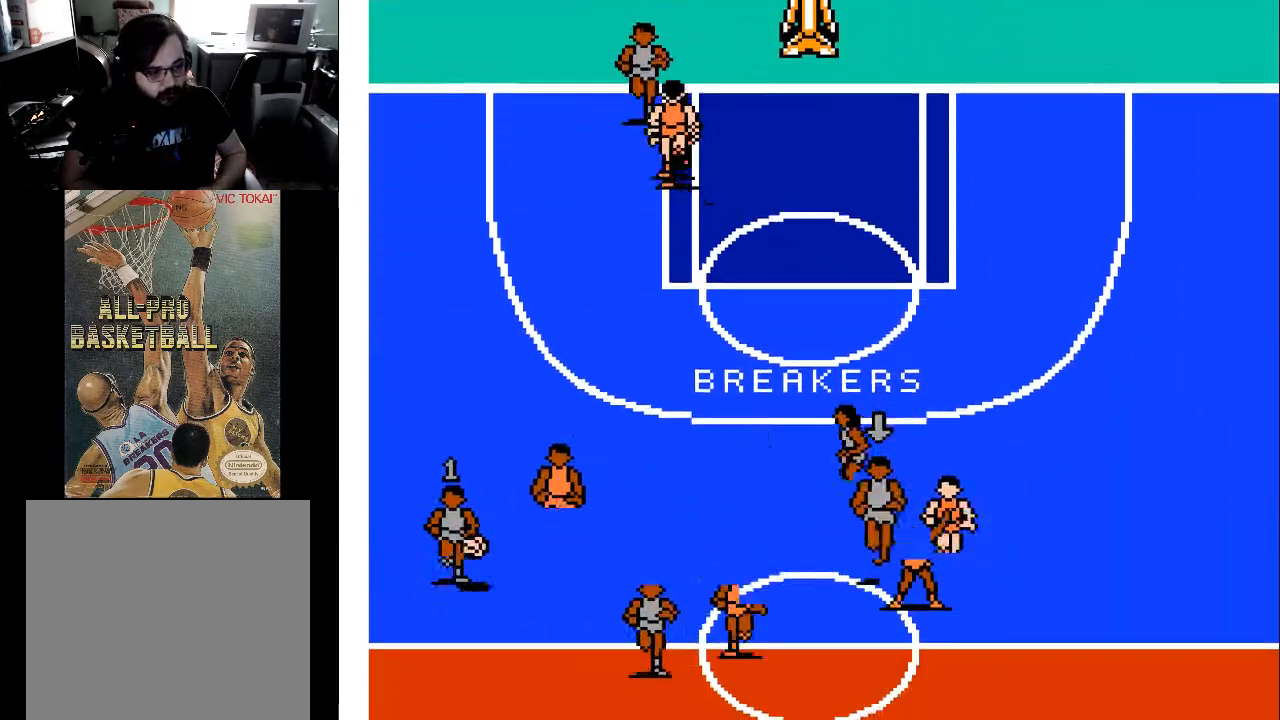
{"buttons": ["DPAD_DOWN"], "events": [[333, "DPAD_LEFT", "up"]]}
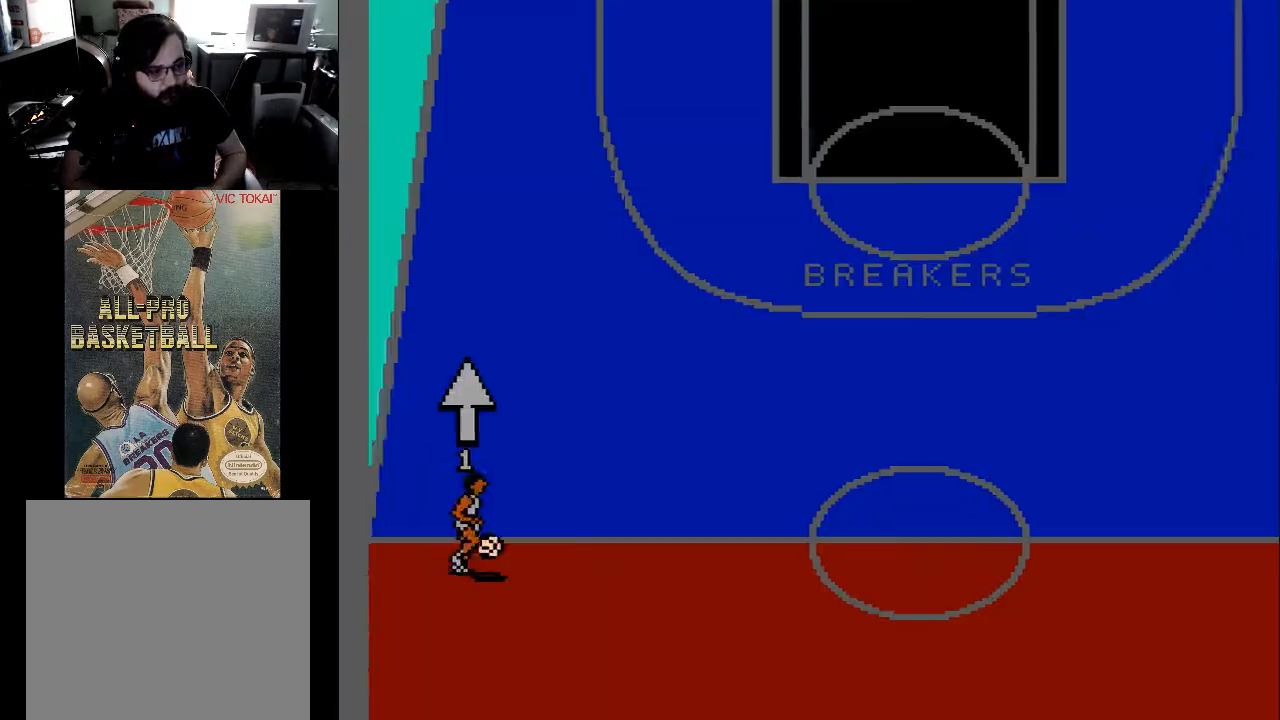
{"buttons": ["DPAD_UP"], "events": [[300, "DPAD_DOWN", "up"], [467, "DPAD_UP", "down"]]}
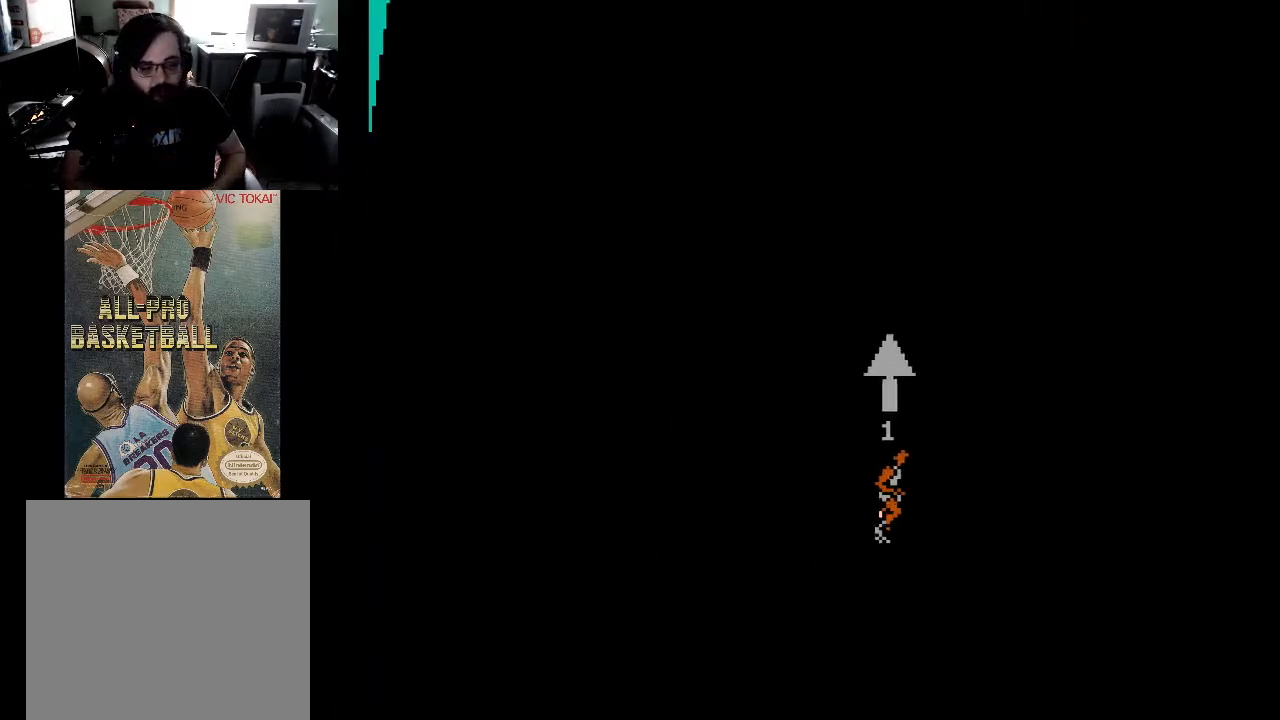
{"buttons": ["DPAD_UP"], "events": []}
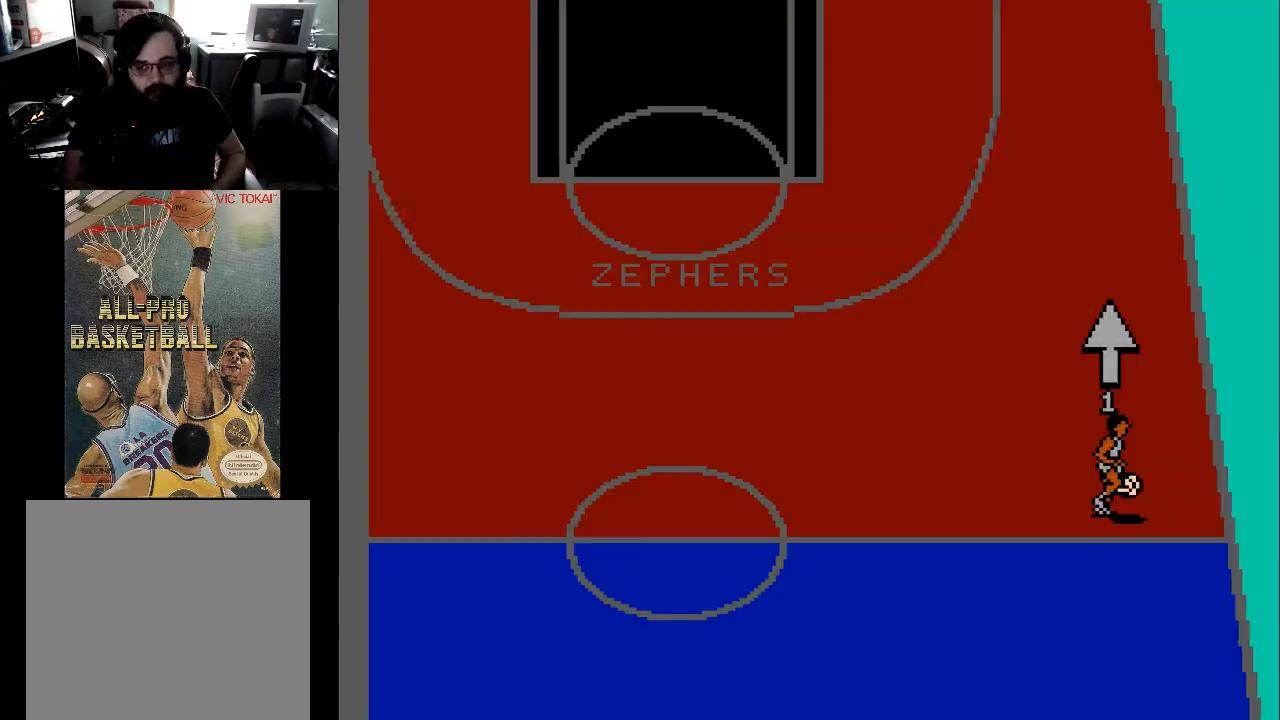
{"buttons": ["DPAD_UP"], "events": []}
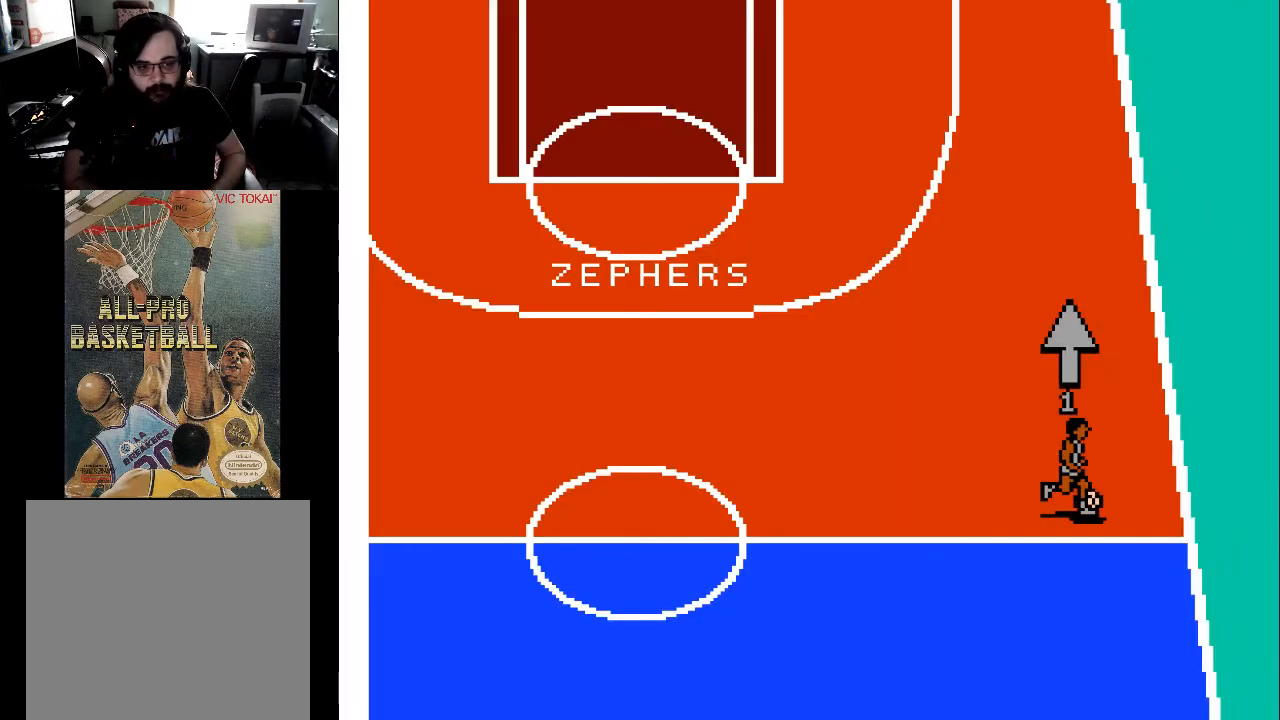
{"buttons": ["DPAD_UP"], "events": []}
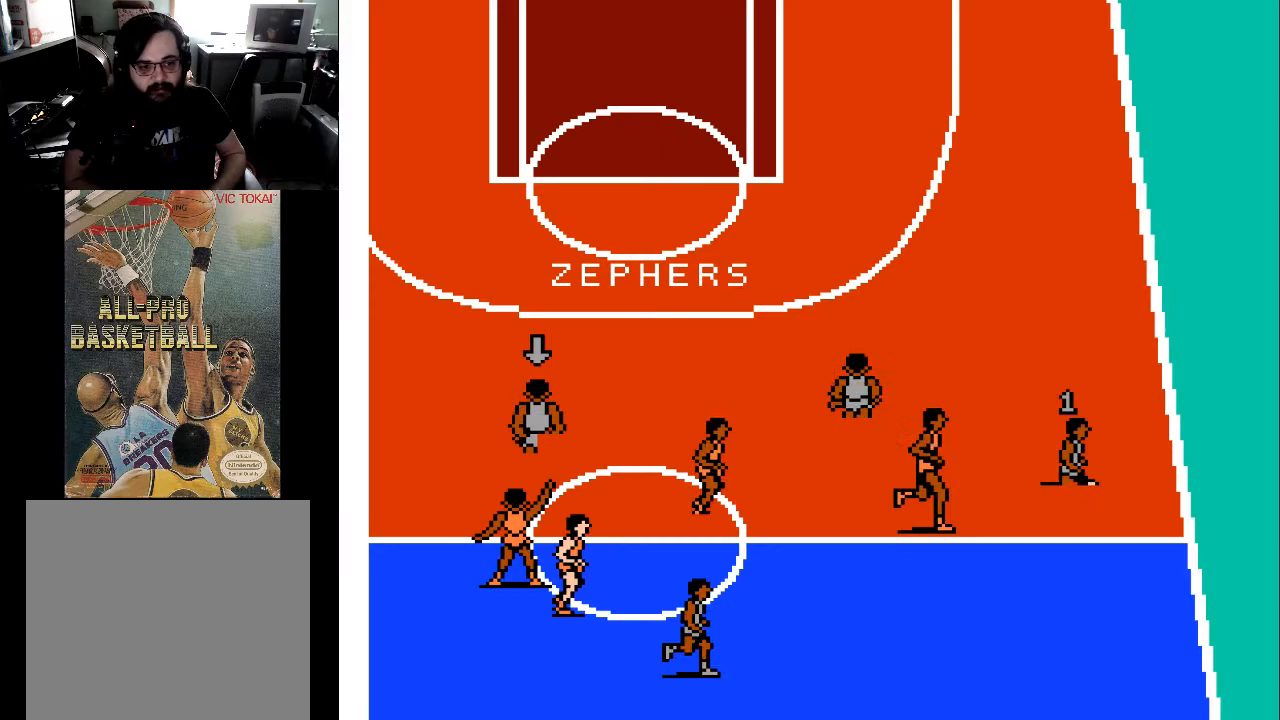
{"buttons": ["DPAD_UP"], "events": []}
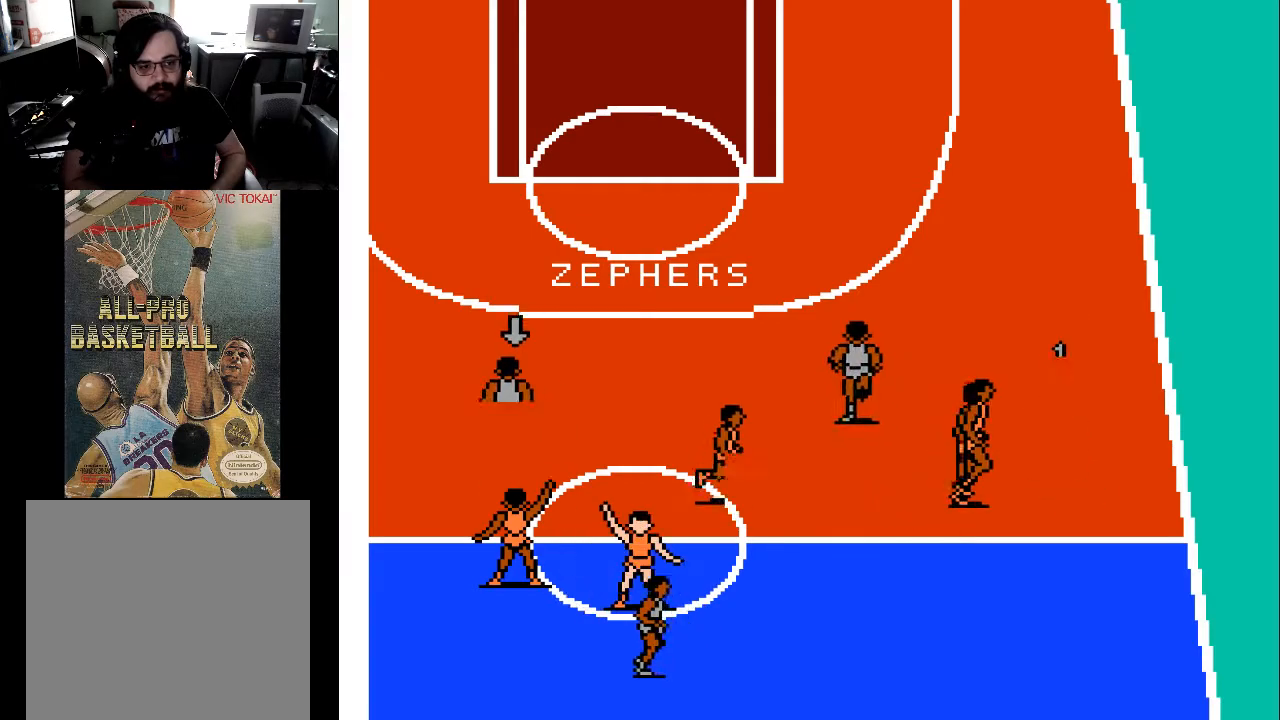
{"buttons": ["DPAD_UP"], "events": []}
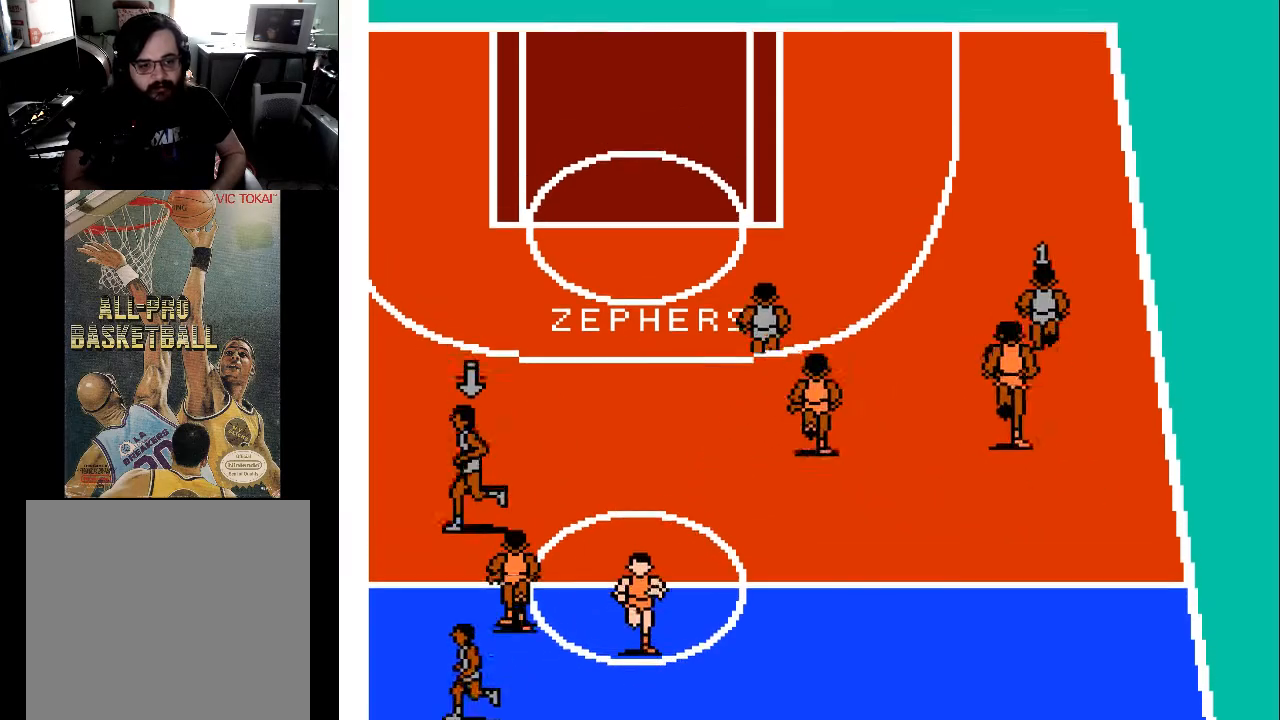
{"buttons": ["DPAD_UP", "DPAD_LEFT"], "events": [[33, "DPAD_LEFT", "down"]]}
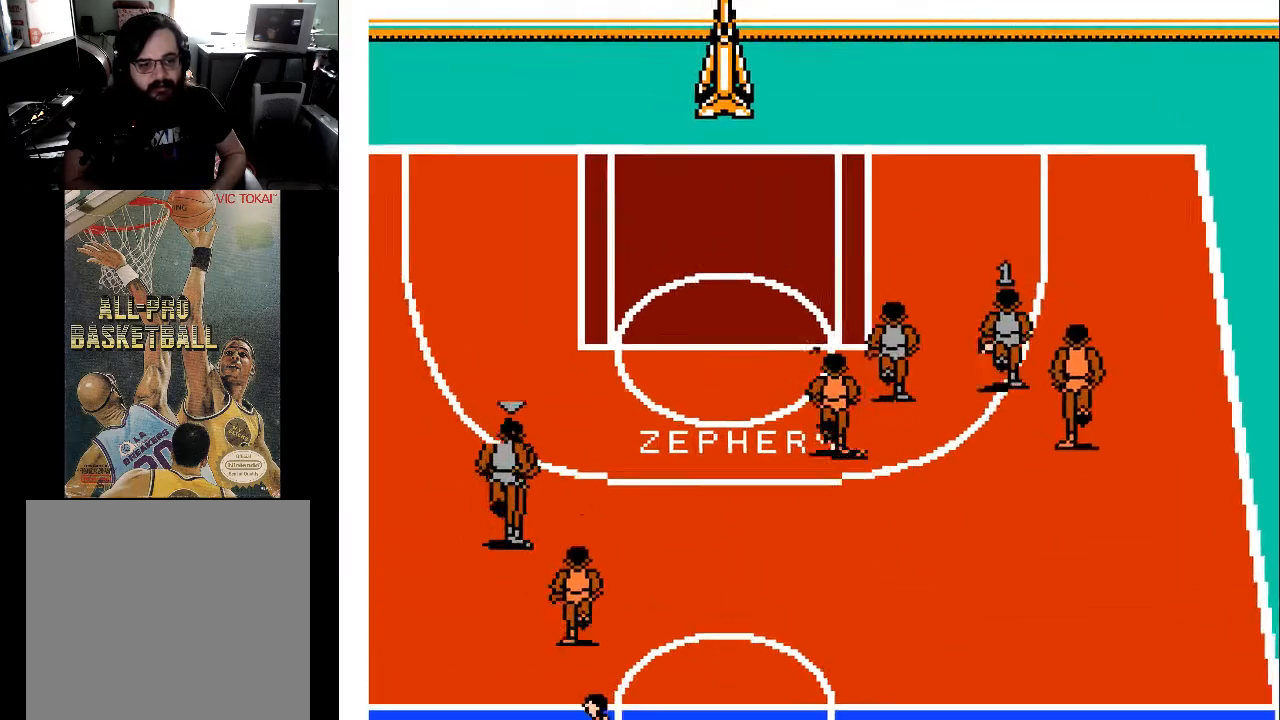
{"buttons": ["DPAD_UP", "DPAD_LEFT"], "events": []}